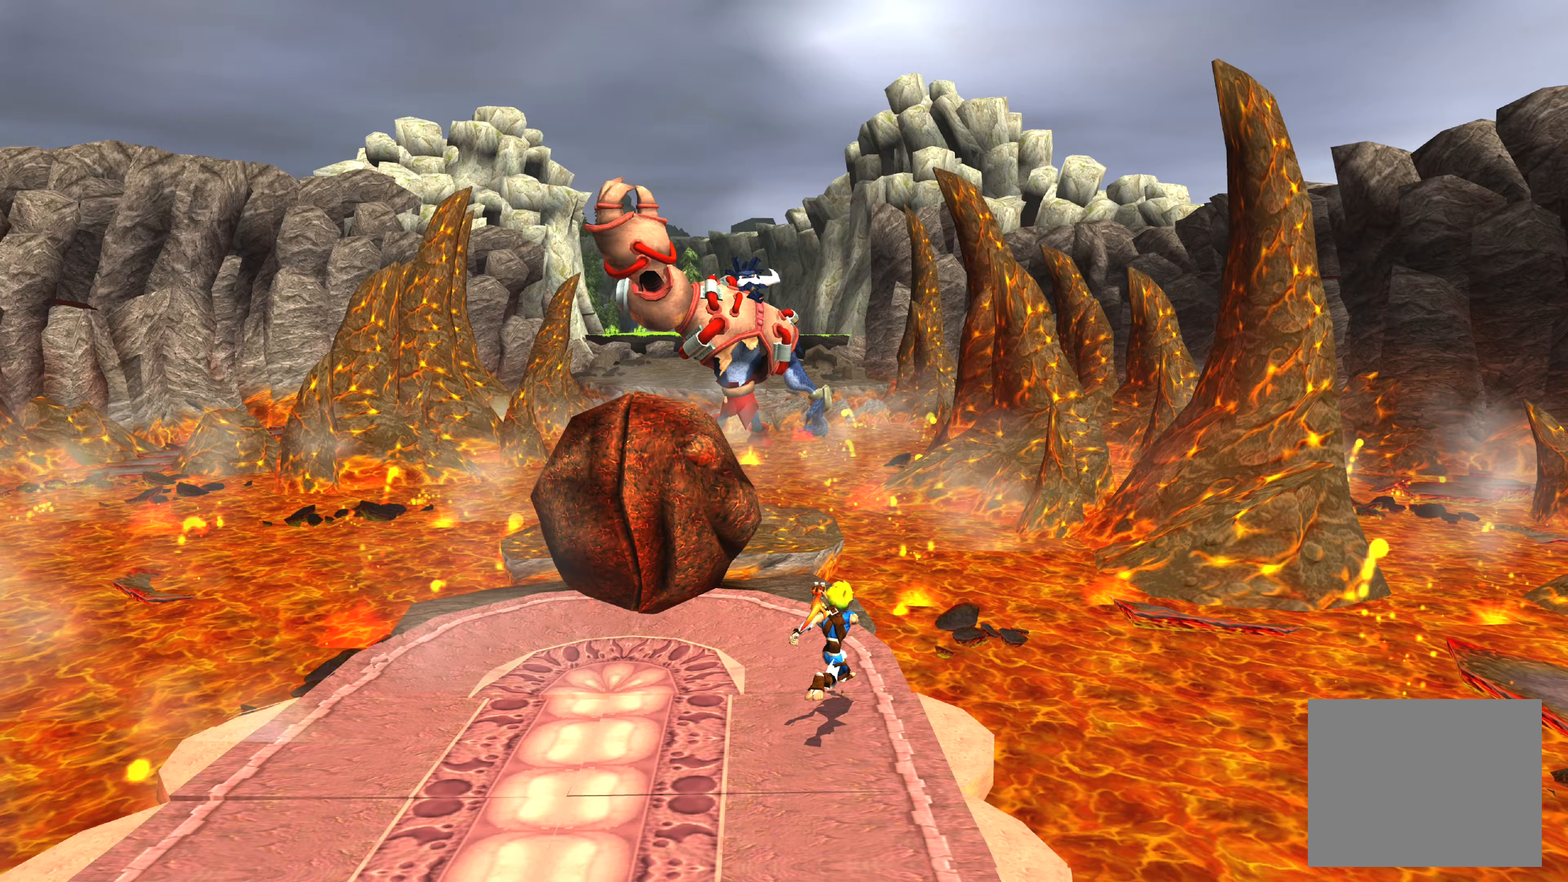
Gameplay with a controller (PlayStation layout); each line is a JSON object with the inputs held at the frame after it (dt_ms = milliseconds from this image to that frame). "events" lists button and stick changes between this image and that frame as [ms after this image, input, new state], when the widget could be followed in between. Not read: L2 L3 R2 R3.
{"dt_ms": 133, "buttons": [], "left_stick": "up", "right_stick": "center", "events": []}
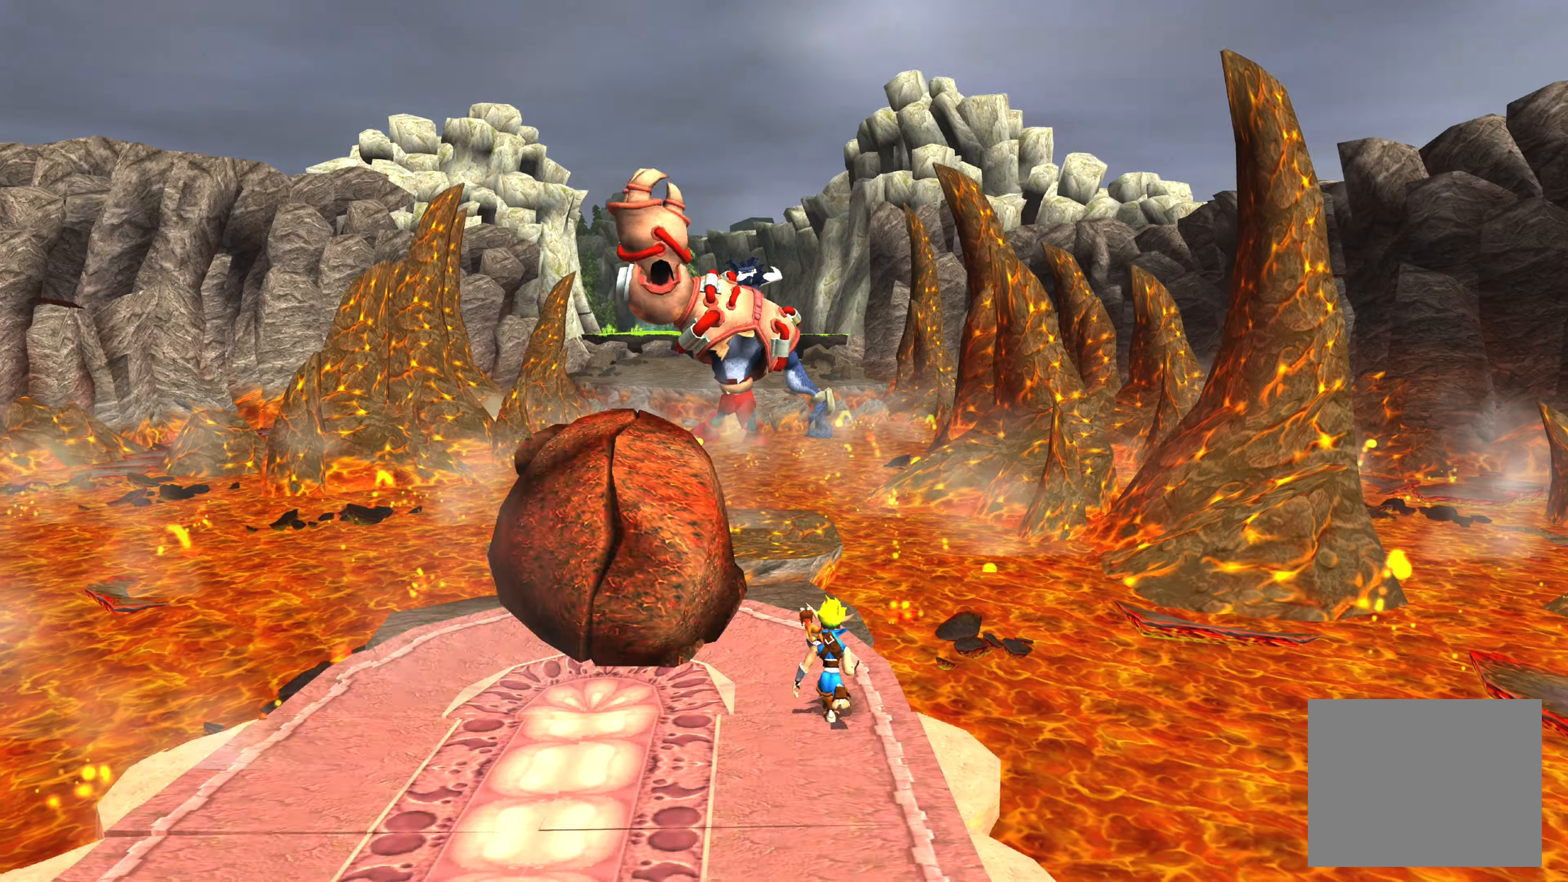
{"dt_ms": 500, "buttons": [], "left_stick": "up-left", "right_stick": "center", "events": [[467, "left_stick", "up-left"]]}
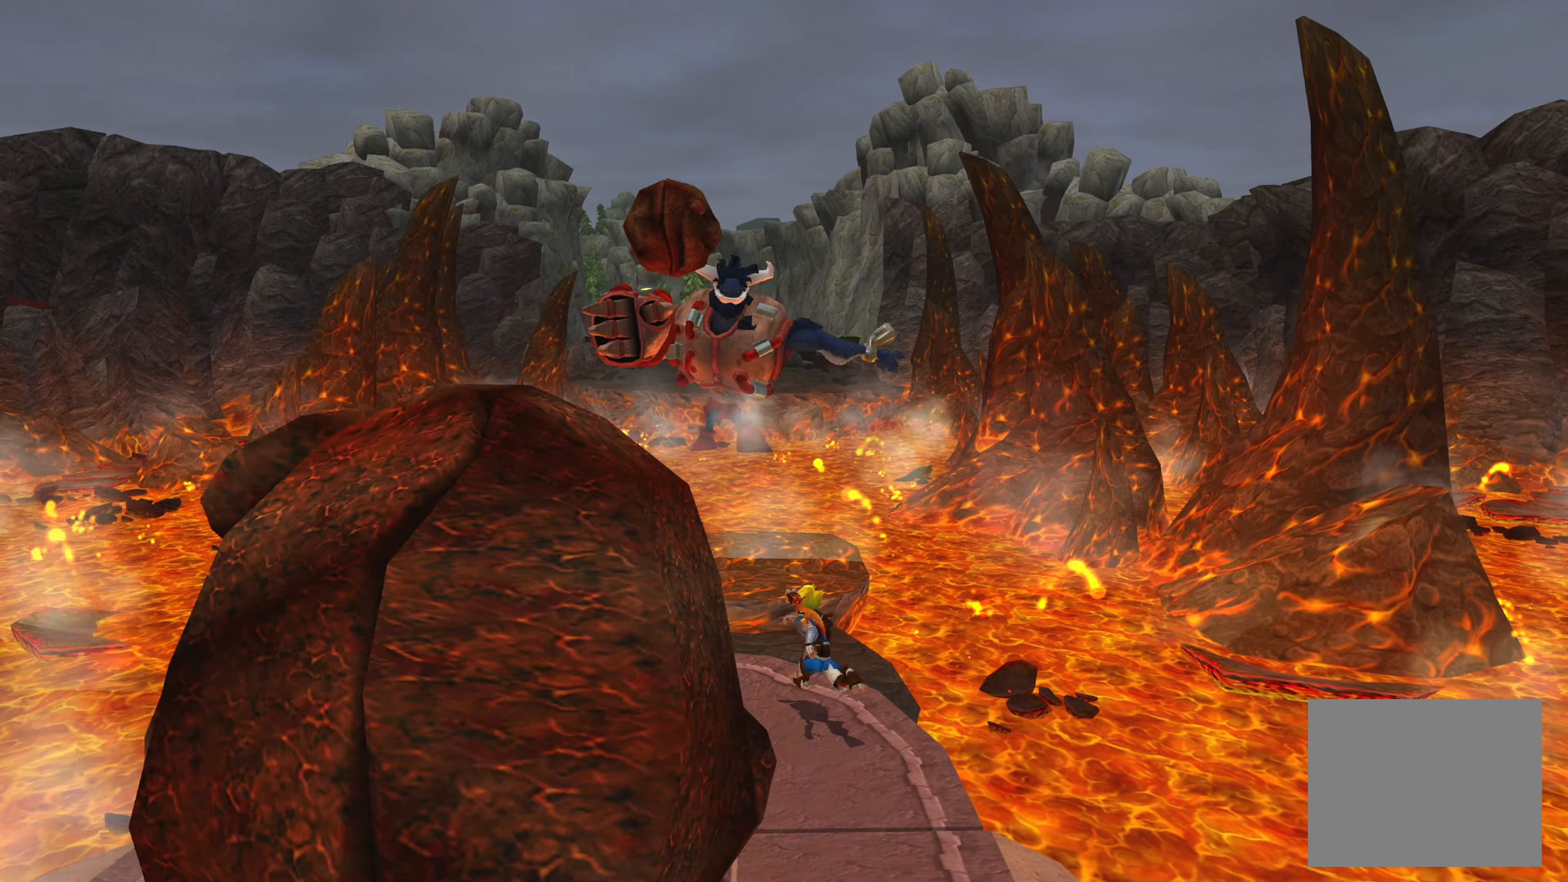
{"dt_ms": 500, "buttons": [], "left_stick": "up-left", "right_stick": "center", "events": []}
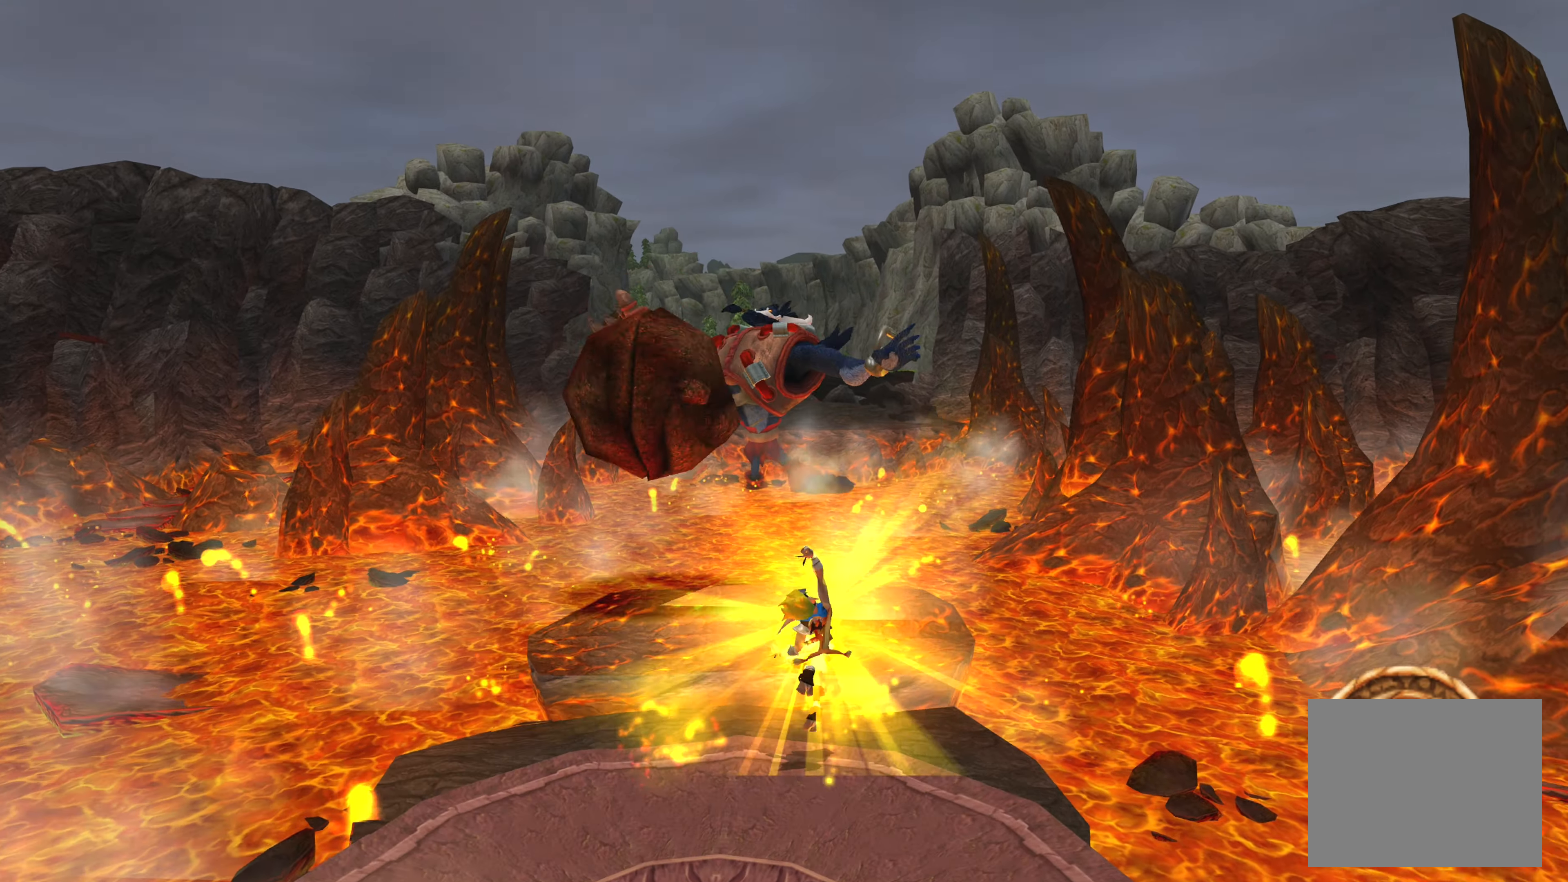
{"dt_ms": 500, "buttons": [], "left_stick": "down", "right_stick": "center", "events": [[84, "left_stick", "left"], [217, "left_stick", "down-left"], [417, "left_stick", "down"]]}
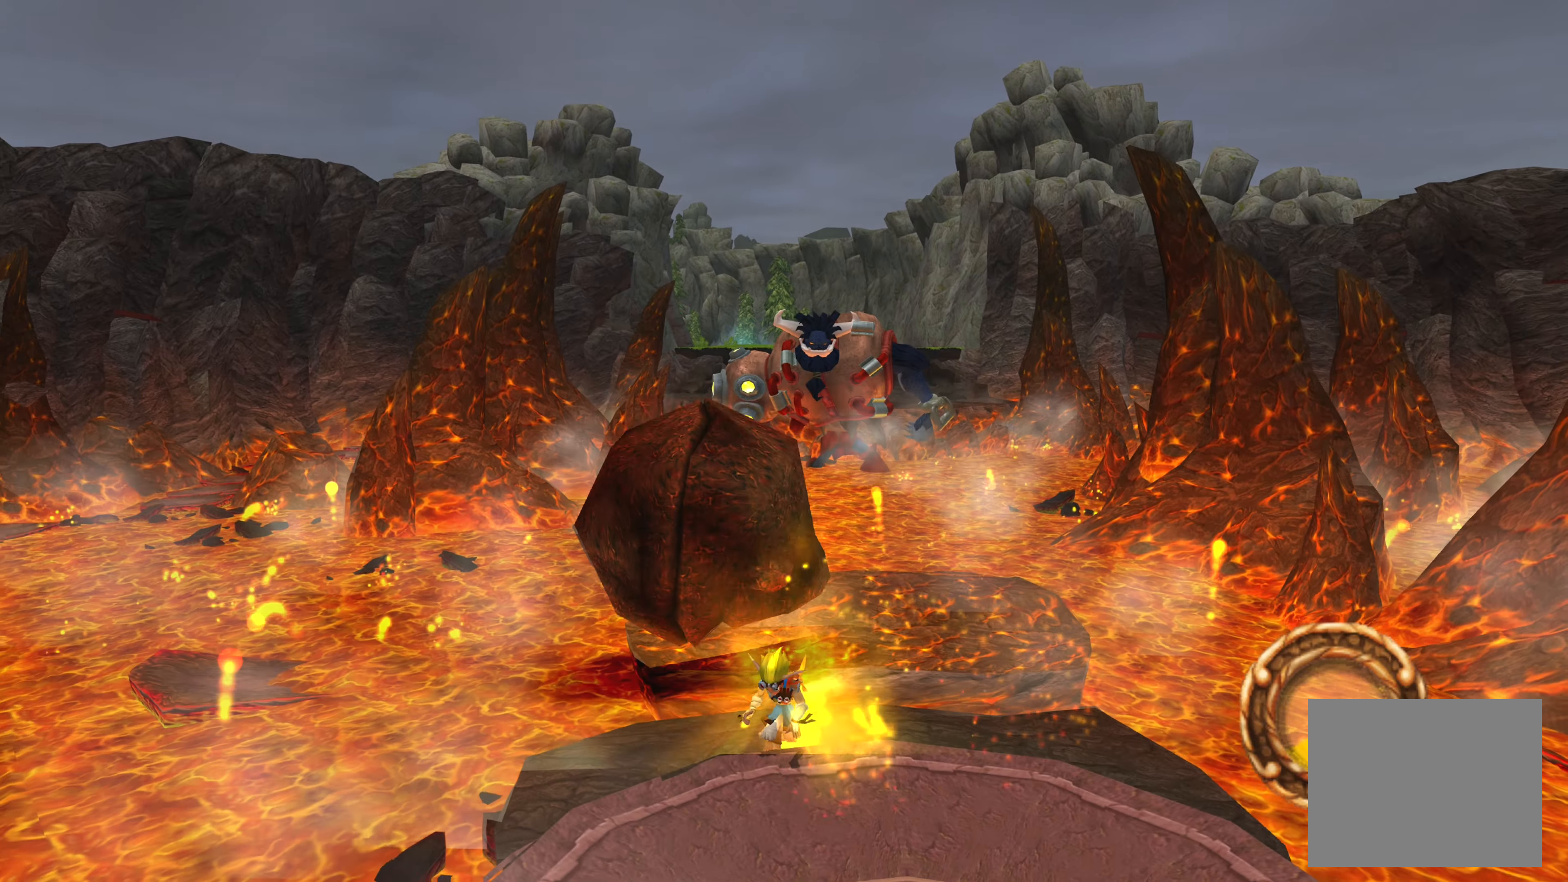
{"dt_ms": 500, "buttons": [], "left_stick": "right", "right_stick": "center", "events": [[50, "left_stick", "down-right"], [167, "left_stick", "right"]]}
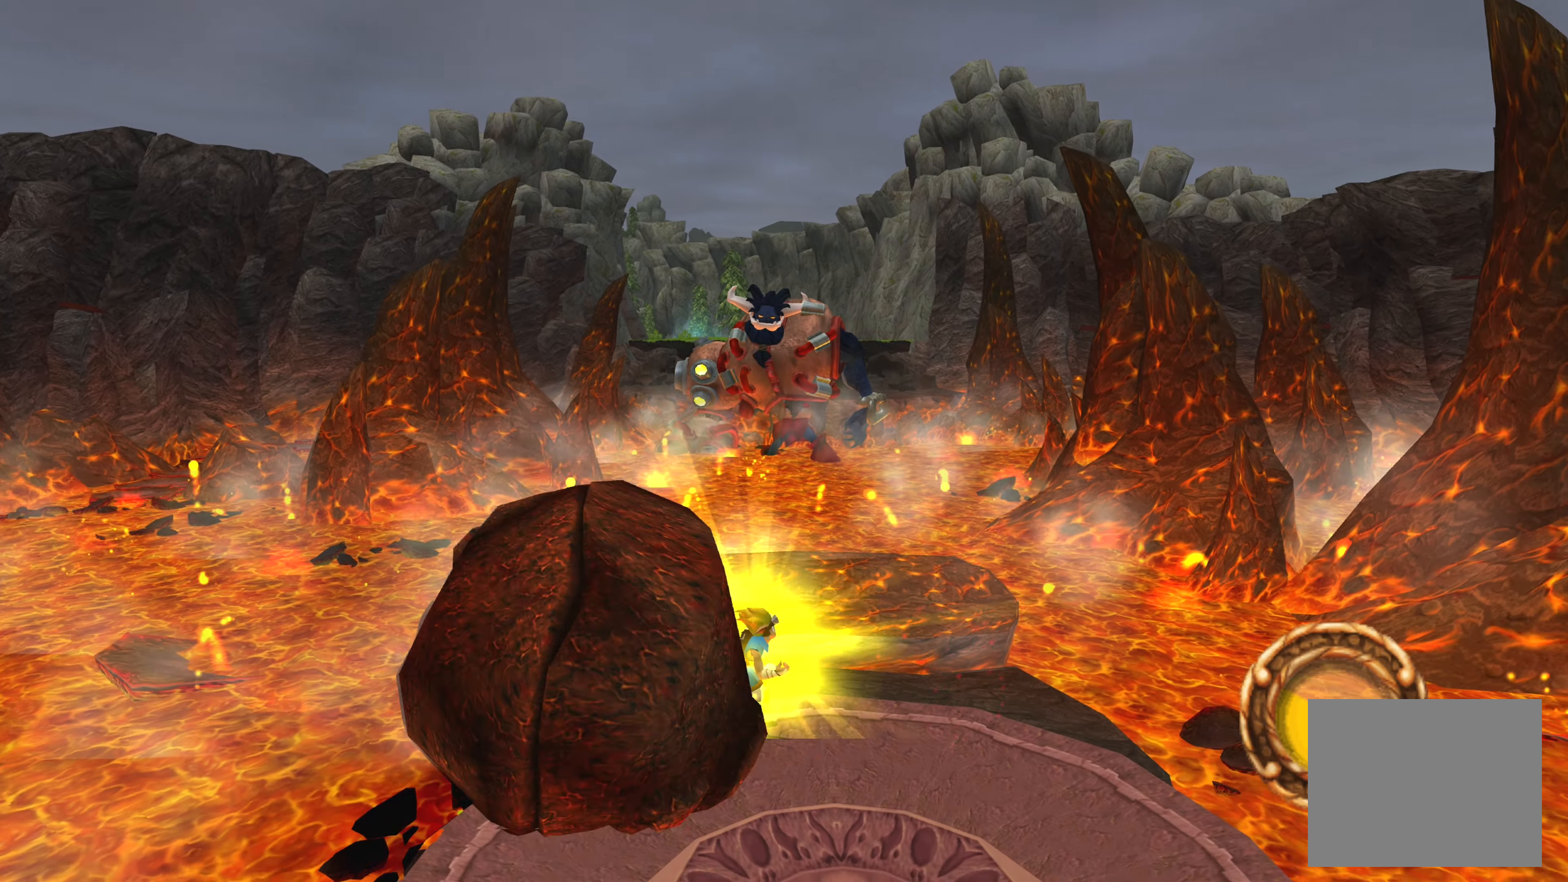
{"dt_ms": 500, "buttons": ["SQUARE"], "left_stick": "center", "right_stick": "center", "events": [[184, "left_stick", "up"], [300, "left_stick", "center"], [434, "SQUARE", "down"]]}
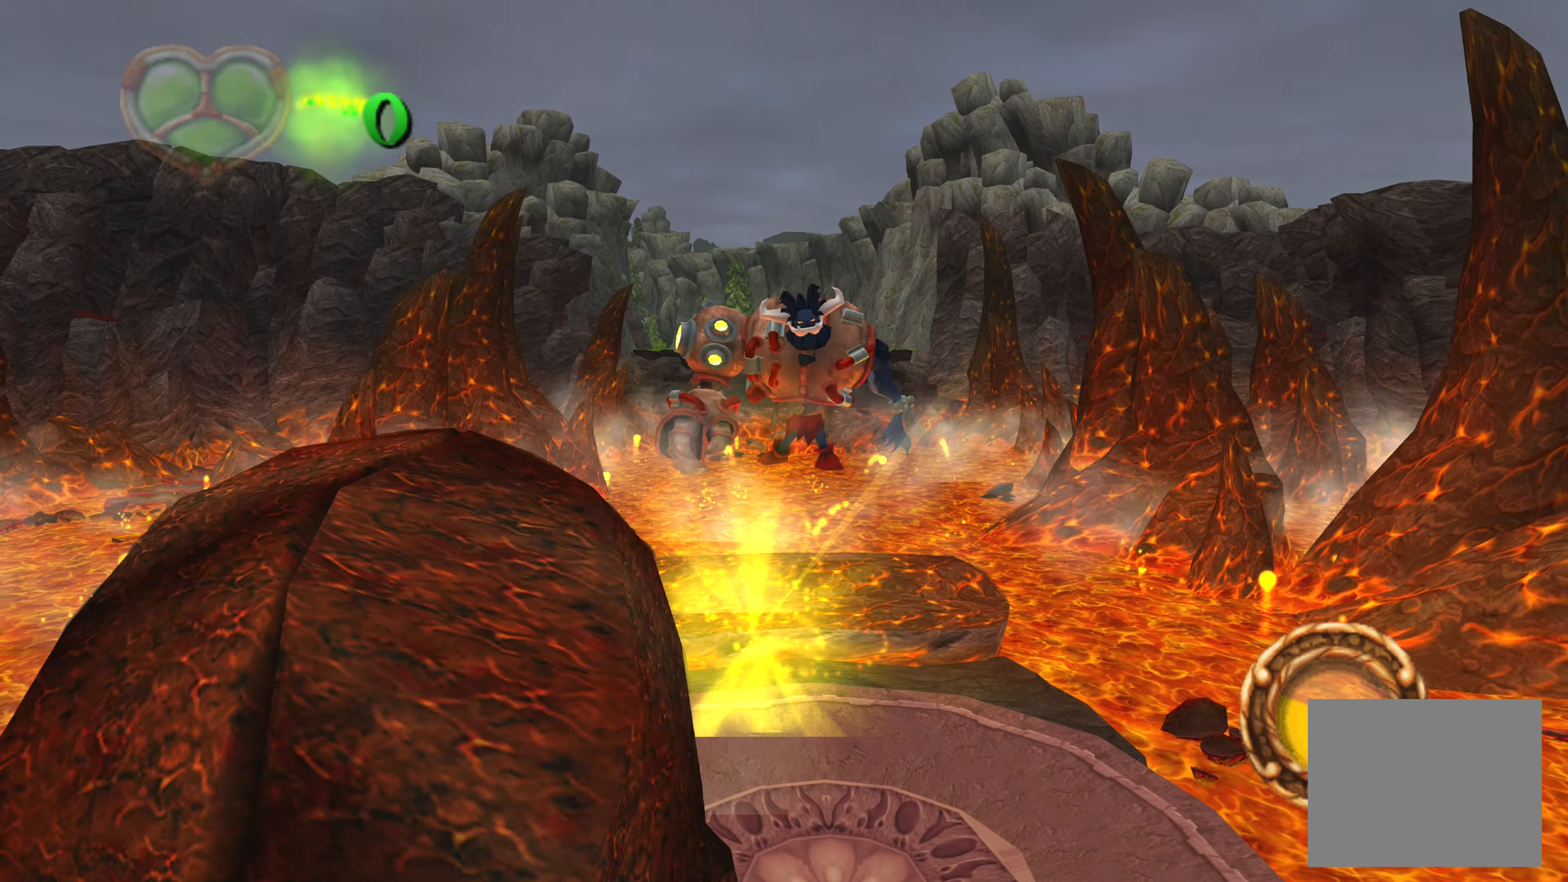
{"dt_ms": 500, "buttons": [], "left_stick": "center", "right_stick": "center", "events": [[17, "SQUARE", "up"], [117, "SQUARE", "down"], [184, "SQUARE", "up"], [267, "SQUARE", "down"], [317, "SQUARE", "up"], [400, "SQUARE", "down"], [484, "SQUARE", "up"]]}
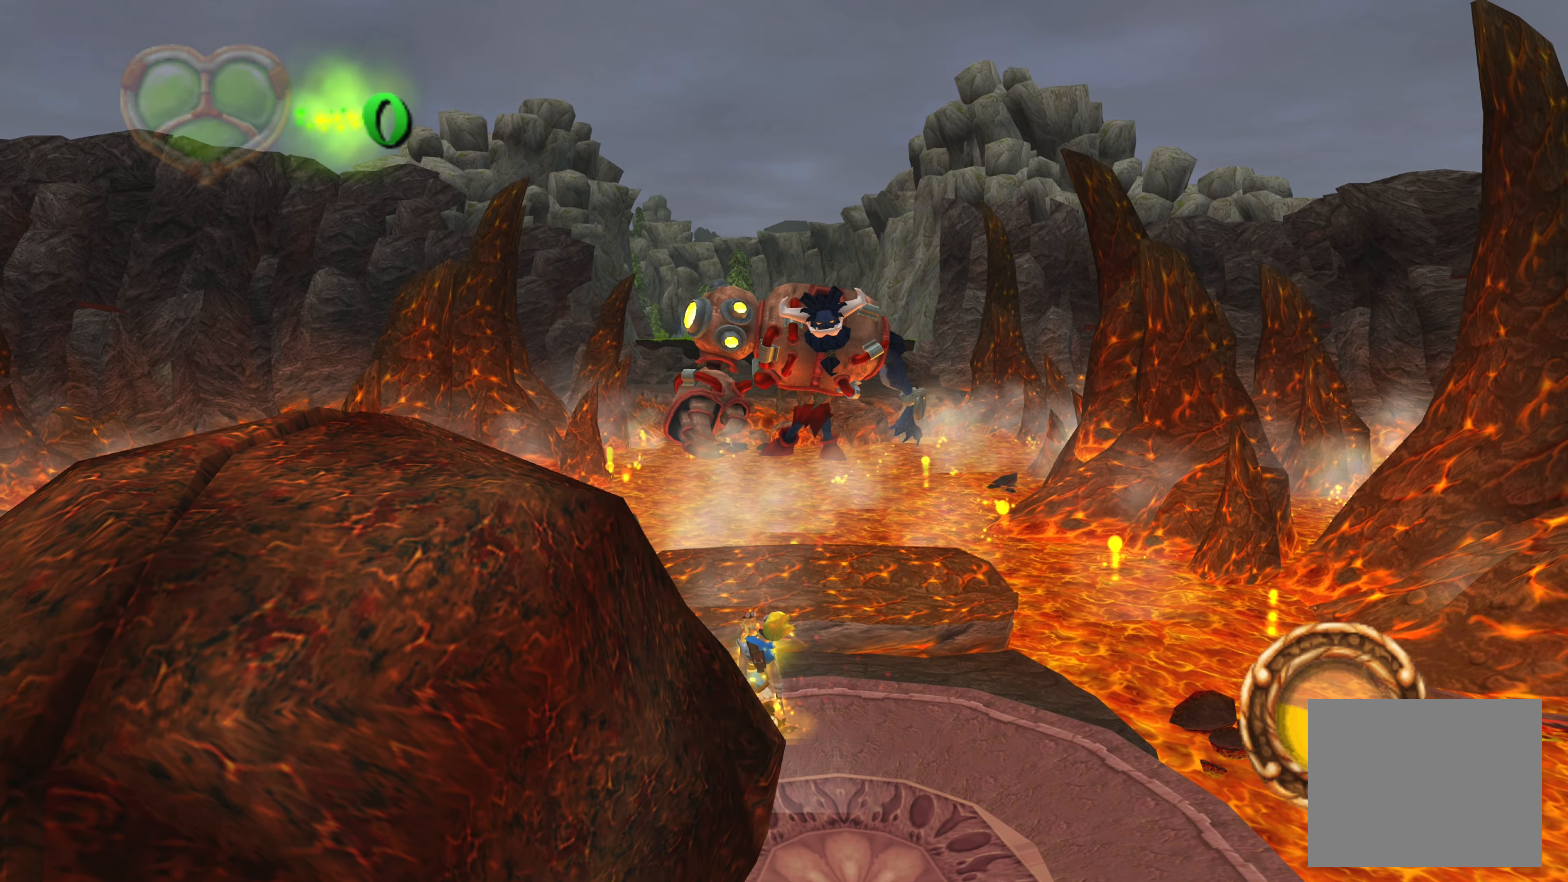
{"dt_ms": 500, "buttons": [], "left_stick": "center", "right_stick": "center", "events": [[34, "SQUARE", "down"], [117, "SQUARE", "up"], [217, "SQUARE", "down"], [284, "SQUARE", "up"], [367, "SQUARE", "down"], [450, "SQUARE", "up"]]}
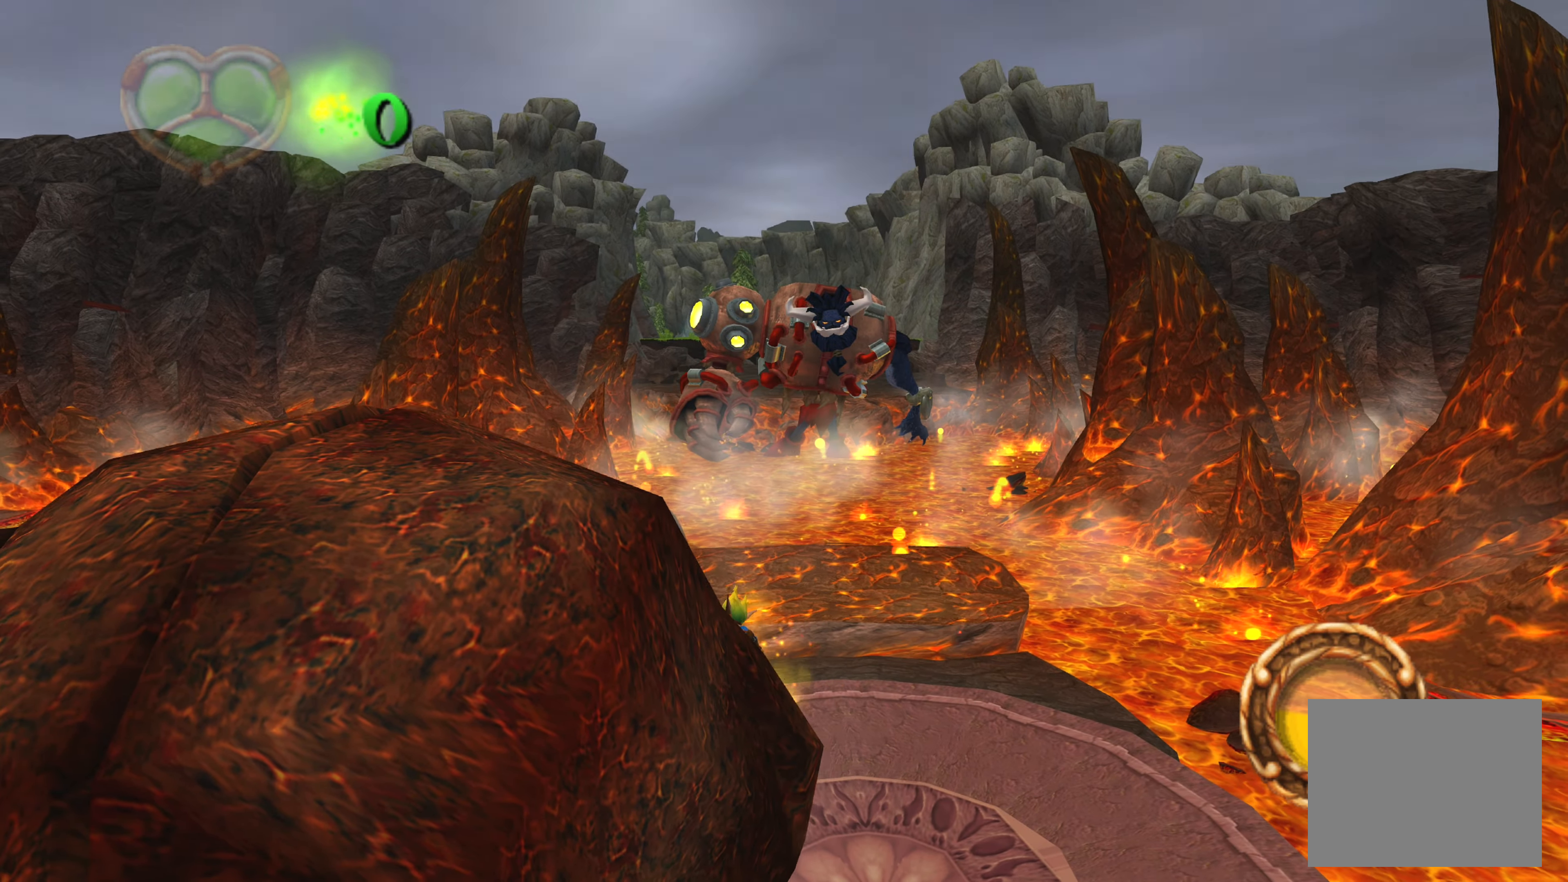
{"dt_ms": 500, "buttons": [], "left_stick": "center", "right_stick": "center", "events": [[34, "SQUARE", "down"], [84, "SQUARE", "up"], [200, "SQUARE", "down"], [267, "SQUARE", "up"]]}
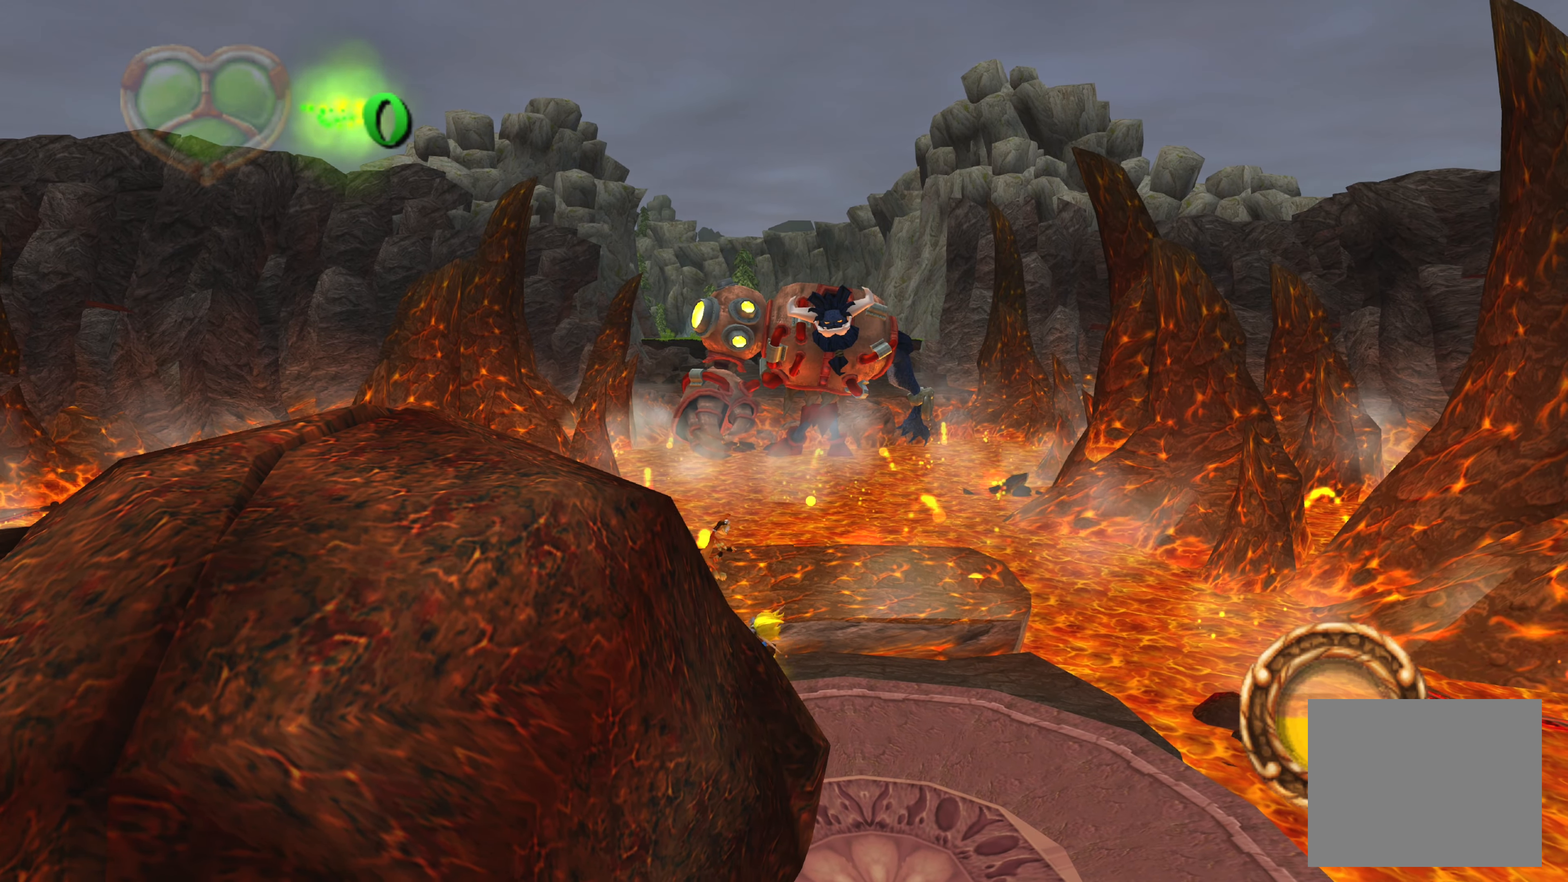
{"dt_ms": 500, "buttons": [], "left_stick": "center", "right_stick": "center", "events": []}
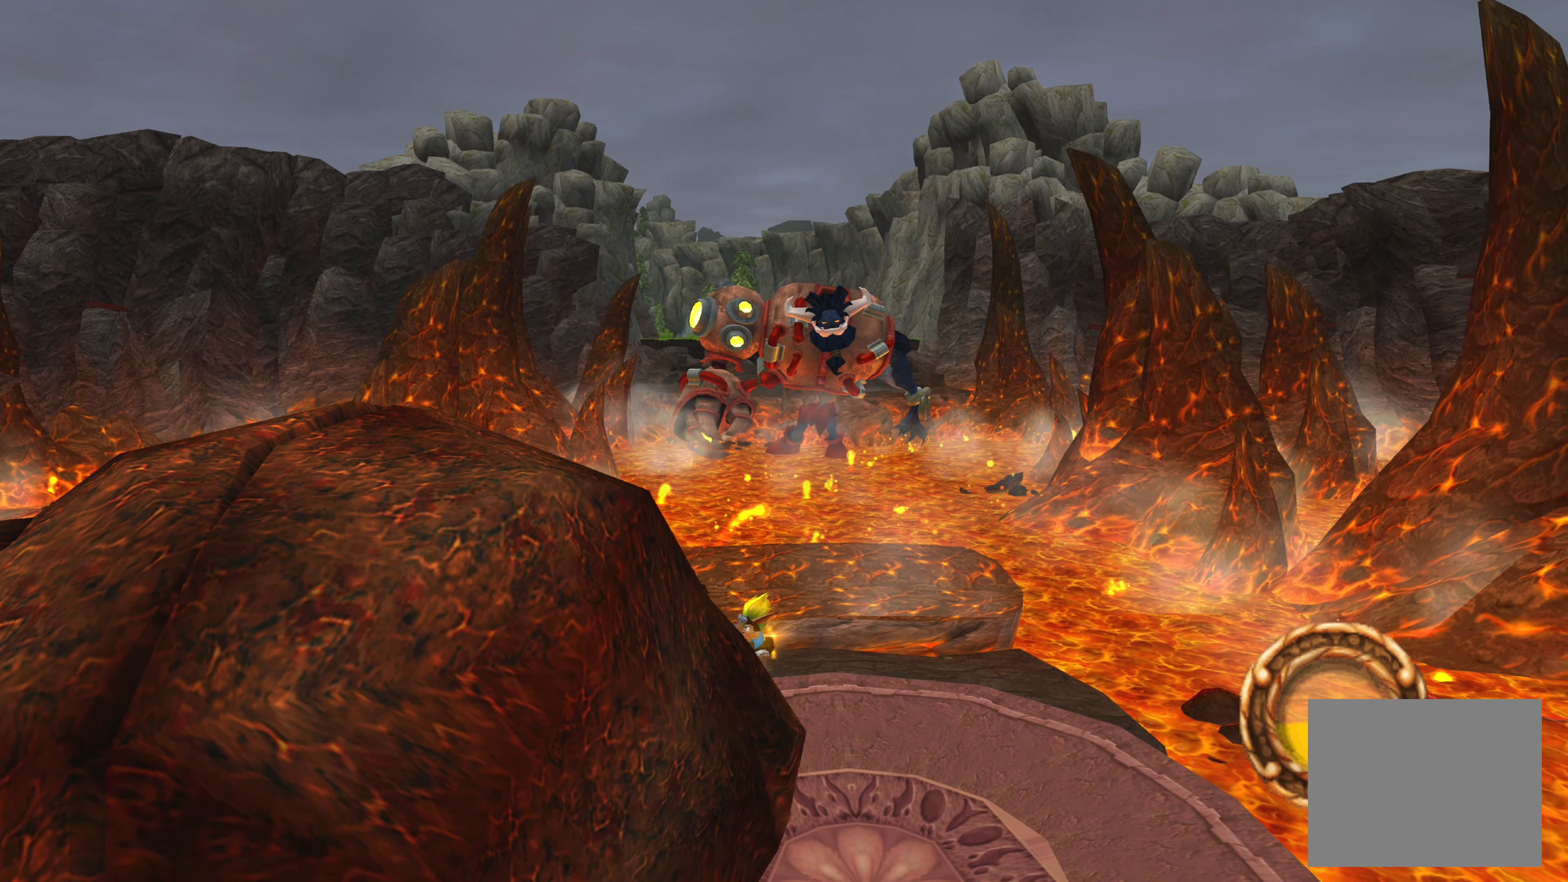
{"dt_ms": 500, "buttons": ["CROSS"], "left_stick": "center", "right_stick": "center", "events": [[500, "CROSS", "down"]]}
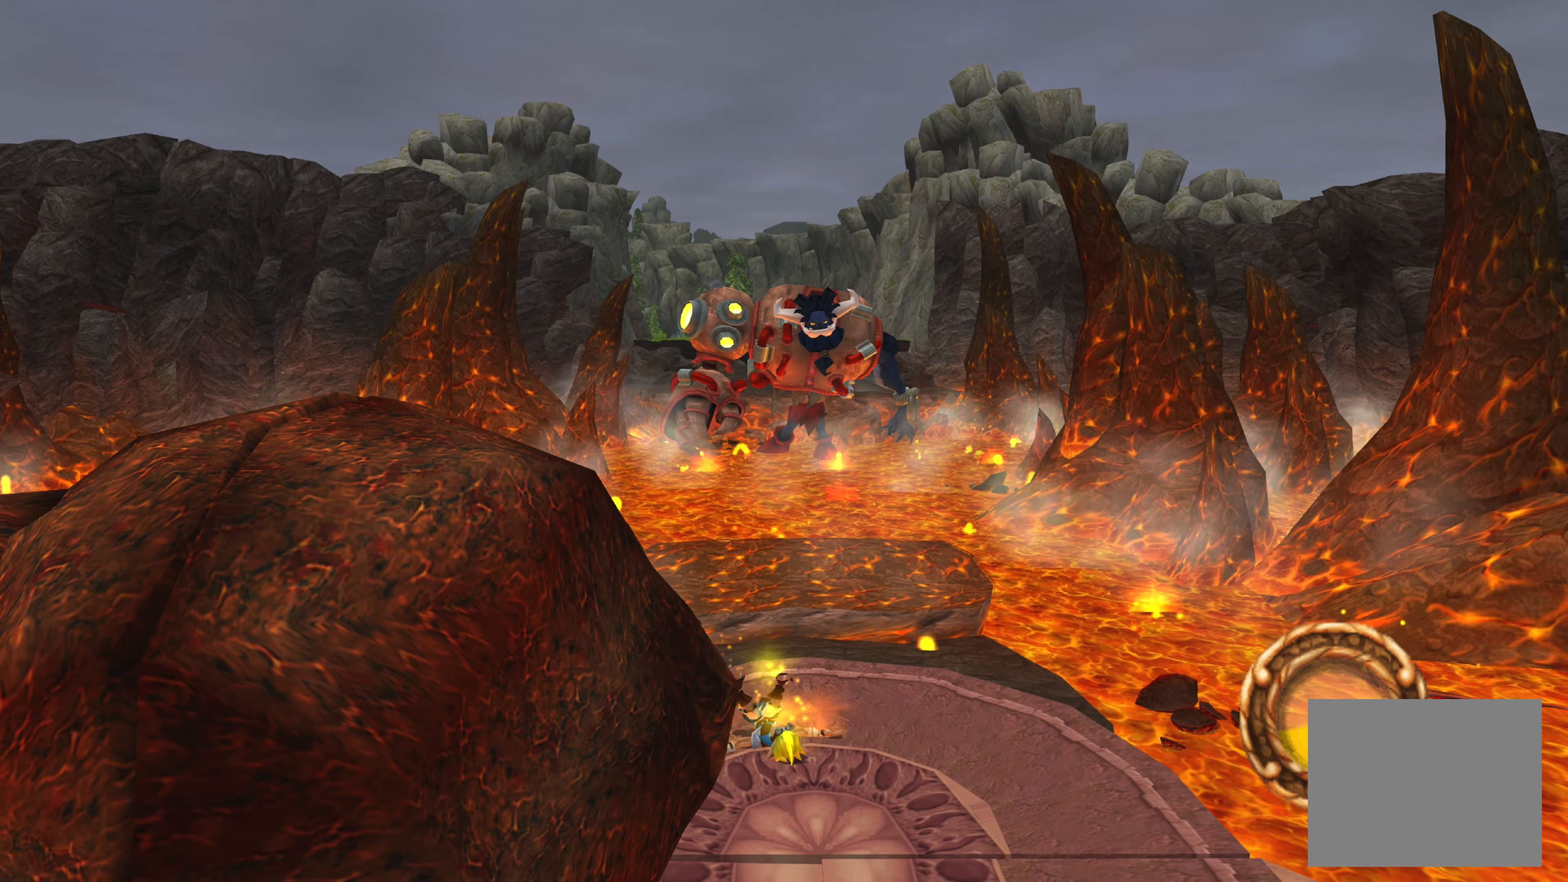
{"dt_ms": 500, "buttons": ["CROSS"], "left_stick": "center", "right_stick": "center", "events": [[183, "CROSS", "up"], [416, "CROSS", "down"]]}
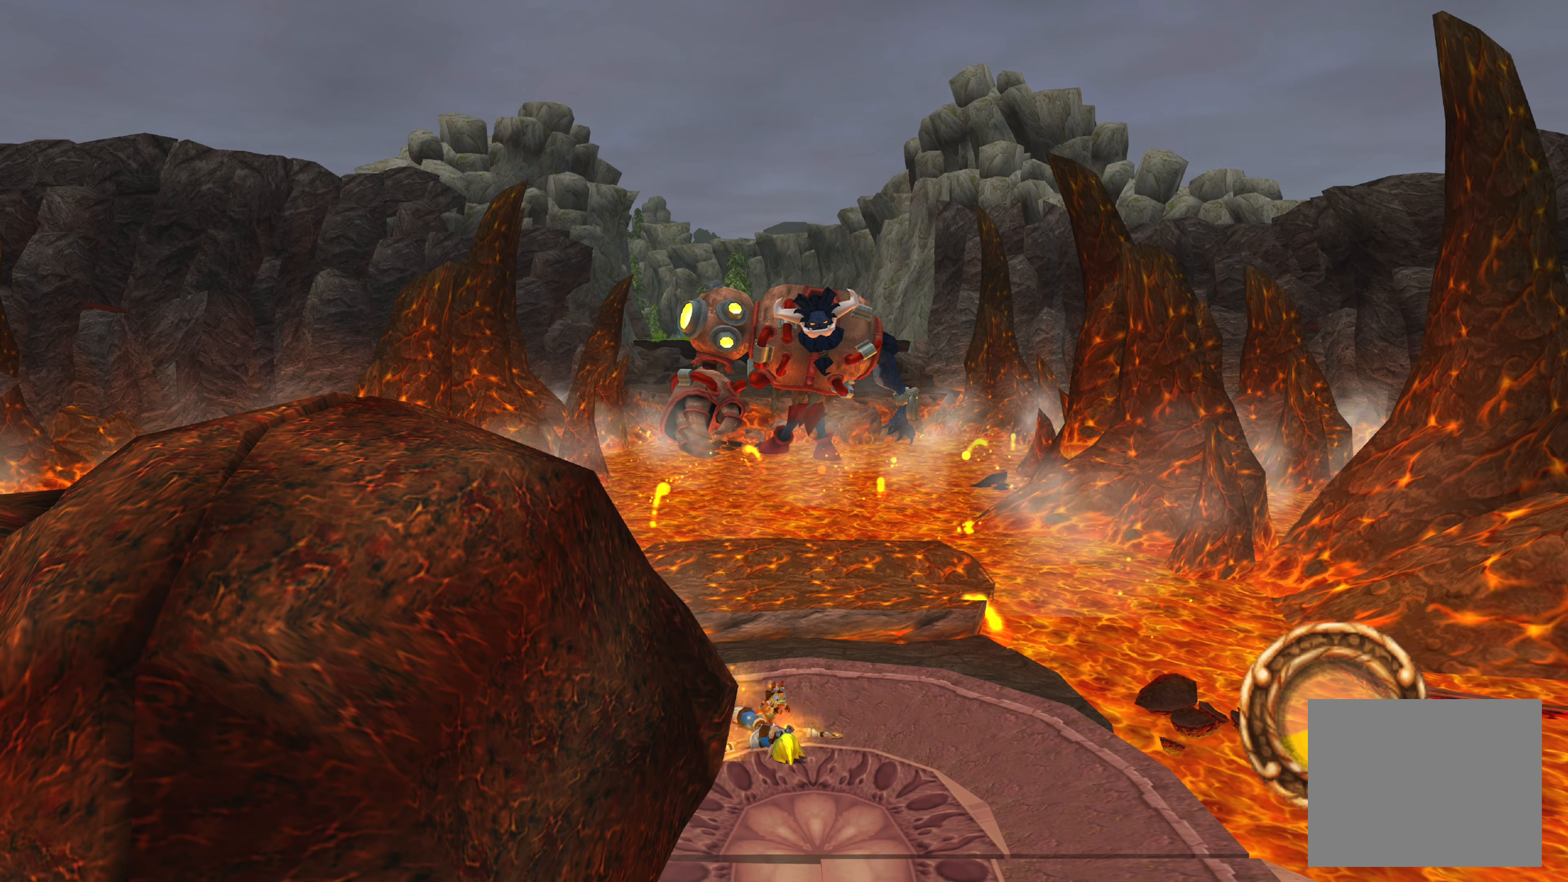
{"dt_ms": 500, "buttons": [], "left_stick": "center", "right_stick": "center", "events": [[50, "CROSS", "up"], [166, "CROSS", "down"], [266, "CROSS", "up"], [366, "CROSS", "down"], [433, "CROSS", "up"]]}
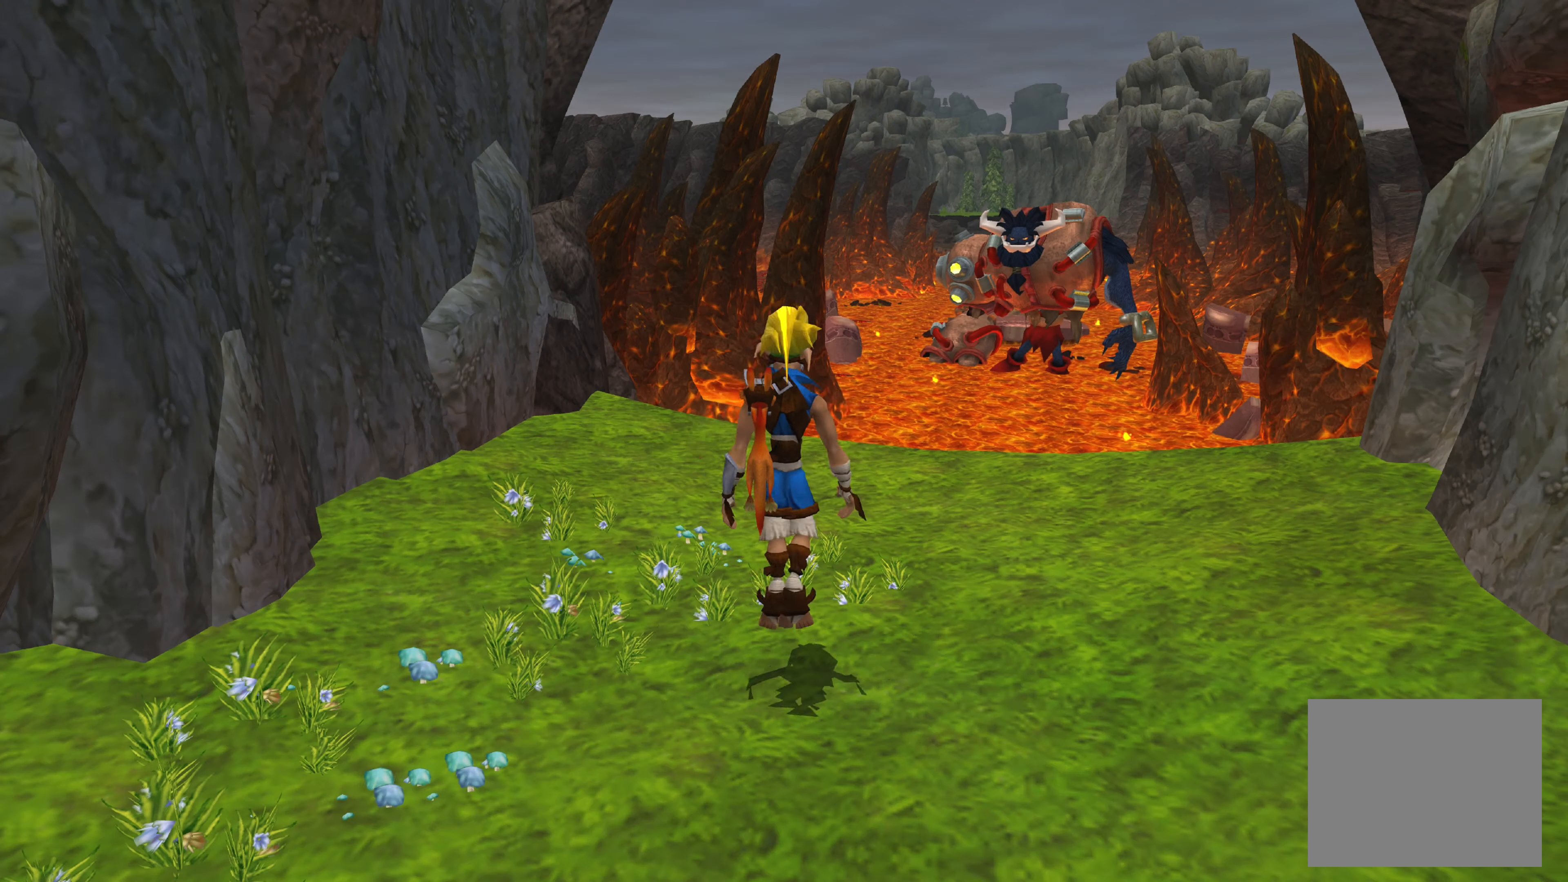
{"dt_ms": 500, "buttons": [], "left_stick": "up", "right_stick": "center", "events": [[50, "CROSS", "down"], [116, "CROSS", "up"], [266, "left_stick", "up"]]}
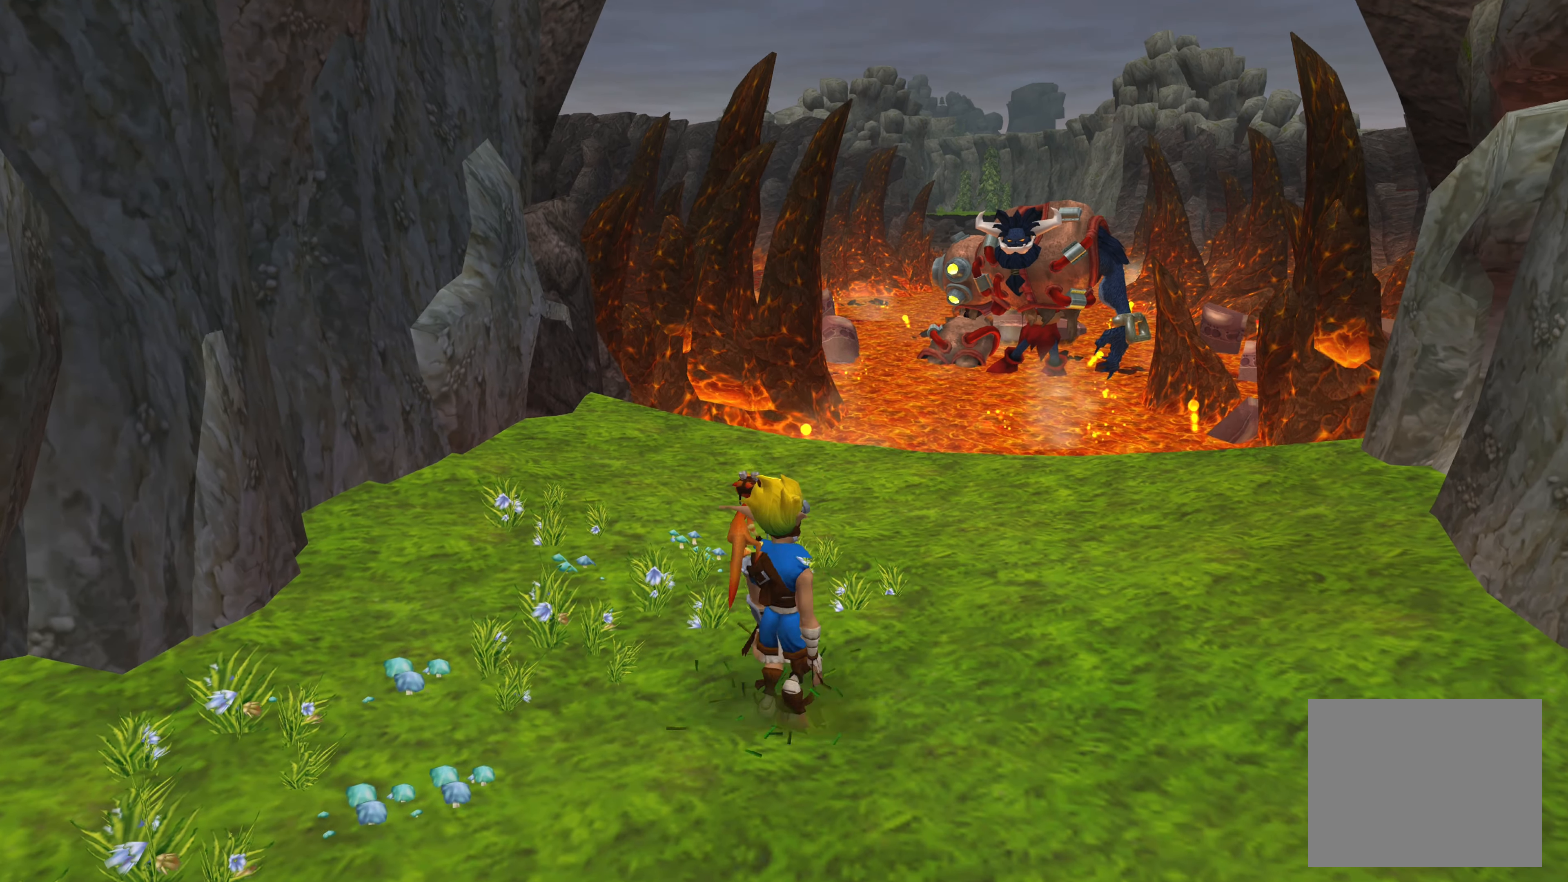
{"dt_ms": 500, "buttons": [], "left_stick": "up", "right_stick": "center", "events": []}
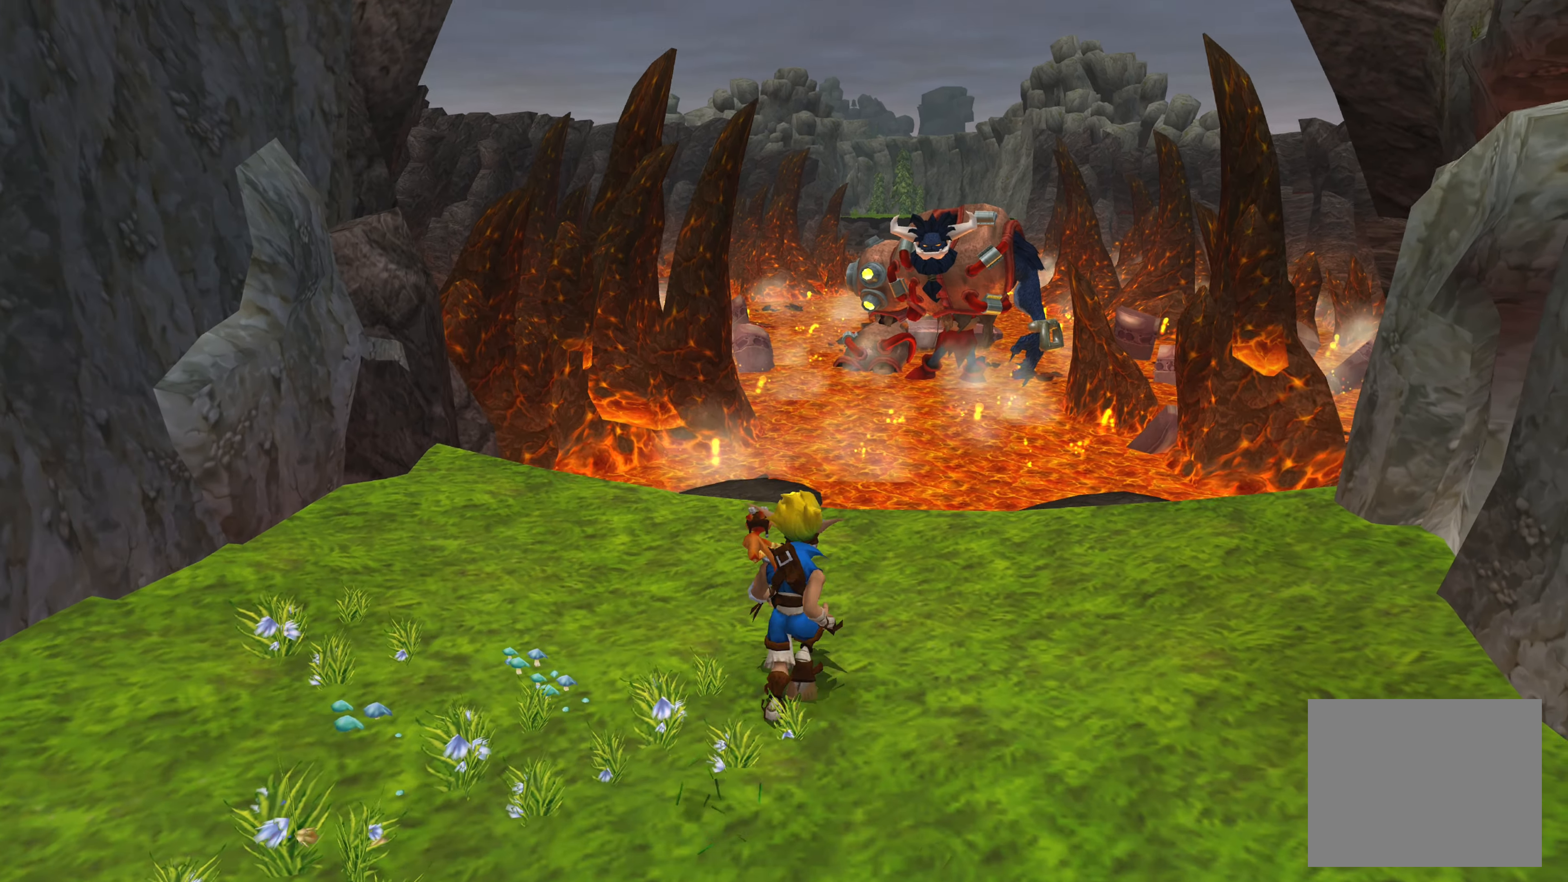
{"dt_ms": 500, "buttons": [], "left_stick": "up", "right_stick": "center", "events": []}
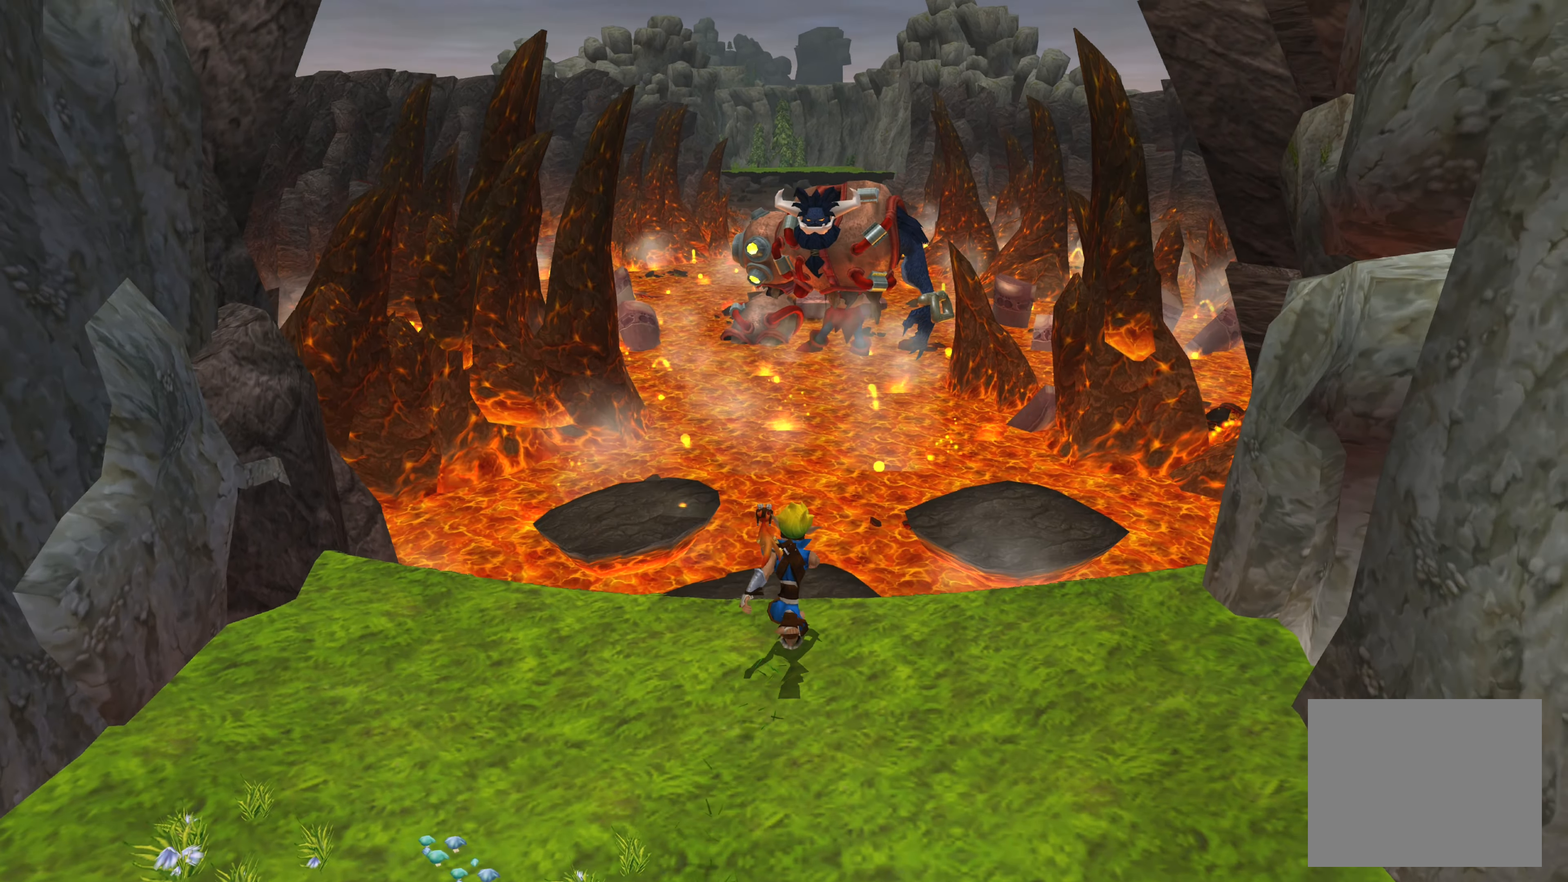
{"dt_ms": 500, "buttons": ["CROSS"], "left_stick": "up", "right_stick": "center", "events": [[333, "CROSS", "down"]]}
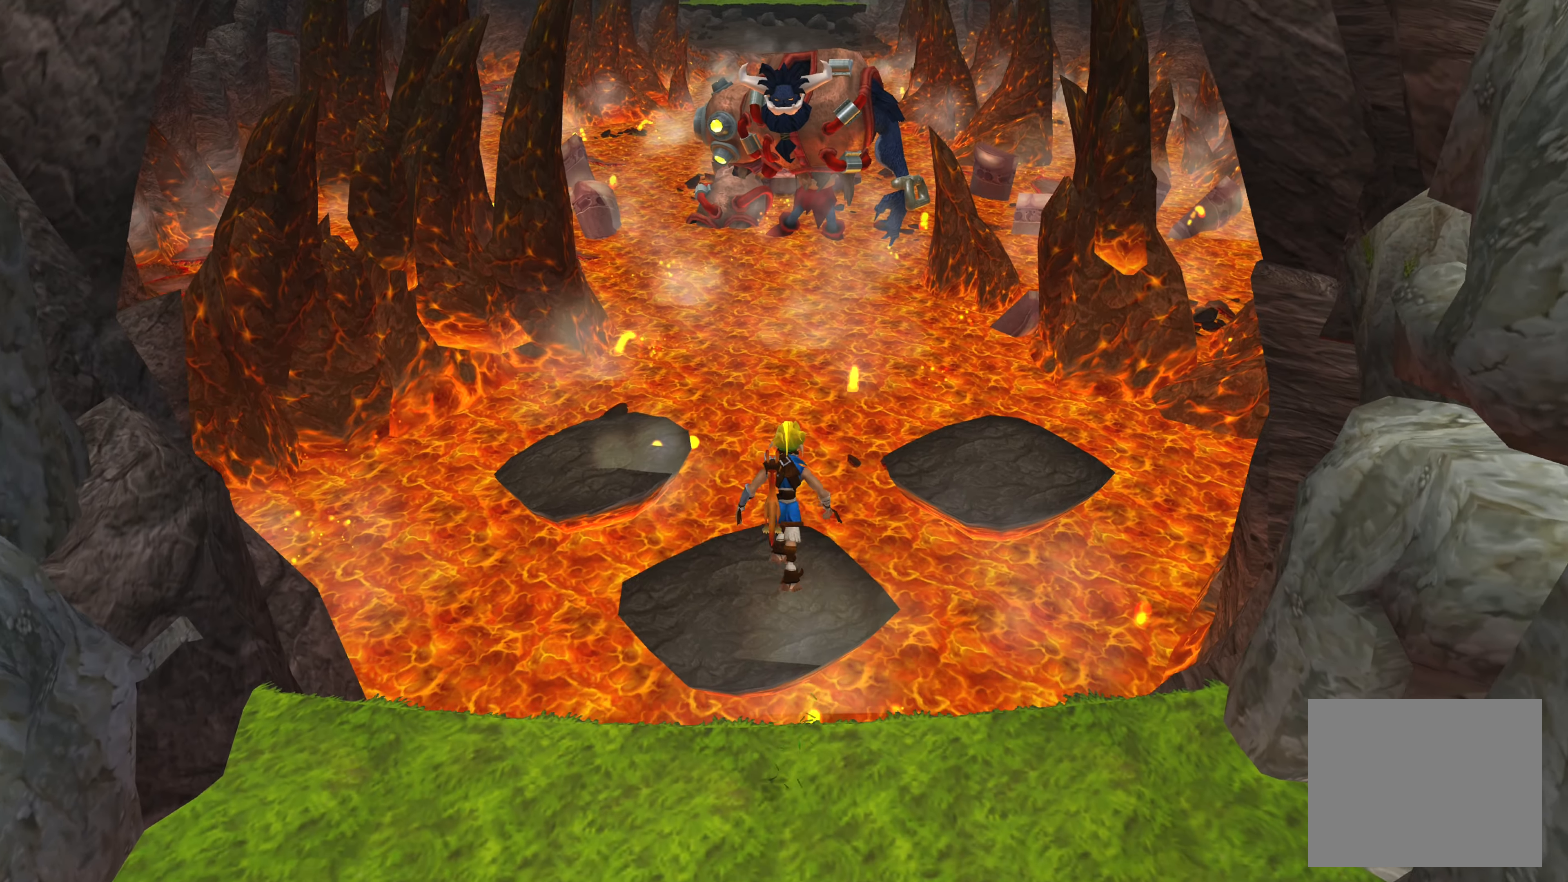
{"dt_ms": 500, "buttons": ["CROSS"], "left_stick": "up", "right_stick": "center", "events": [[33, "CROSS", "up"], [333, "CROSS", "down"]]}
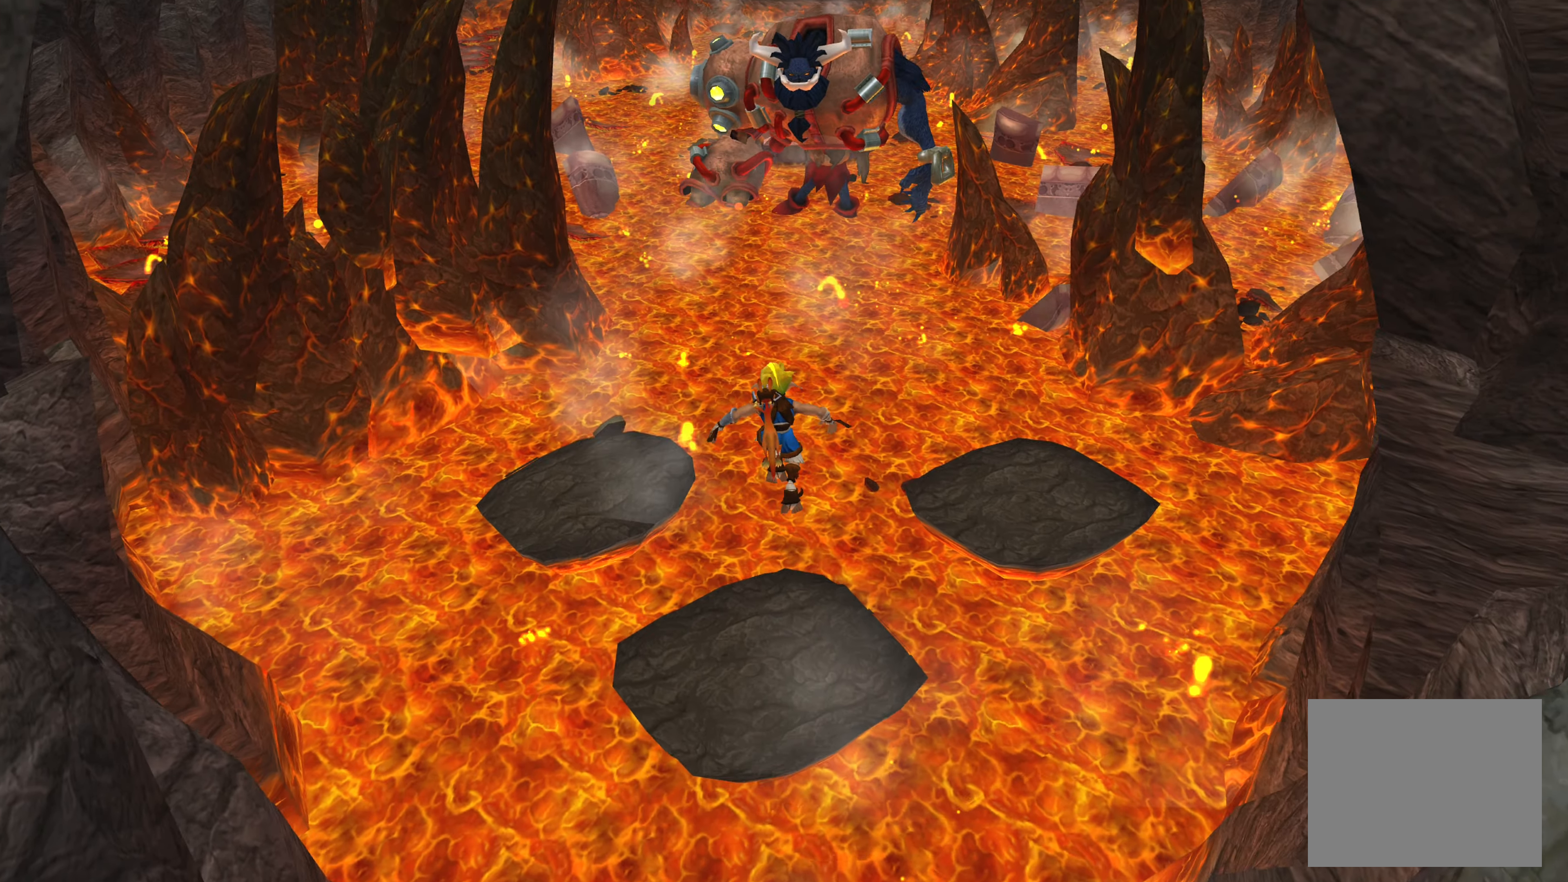
{"dt_ms": 500, "buttons": [], "left_stick": "up", "right_stick": "center", "events": [[66, "CROSS", "up"]]}
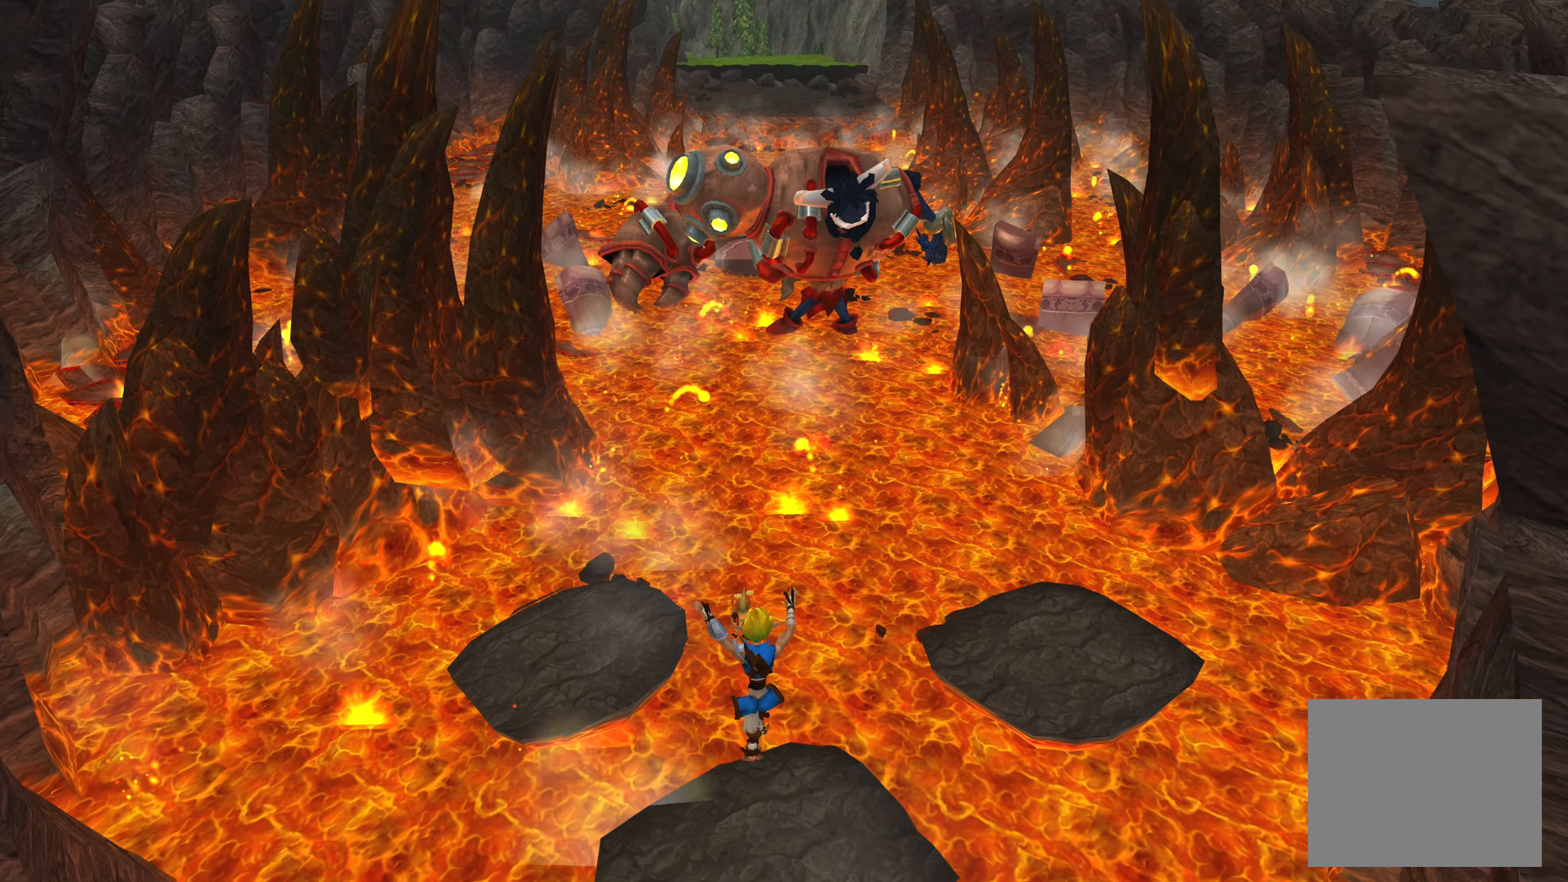
{"dt_ms": 500, "buttons": [], "left_stick": "up", "right_stick": "center", "events": []}